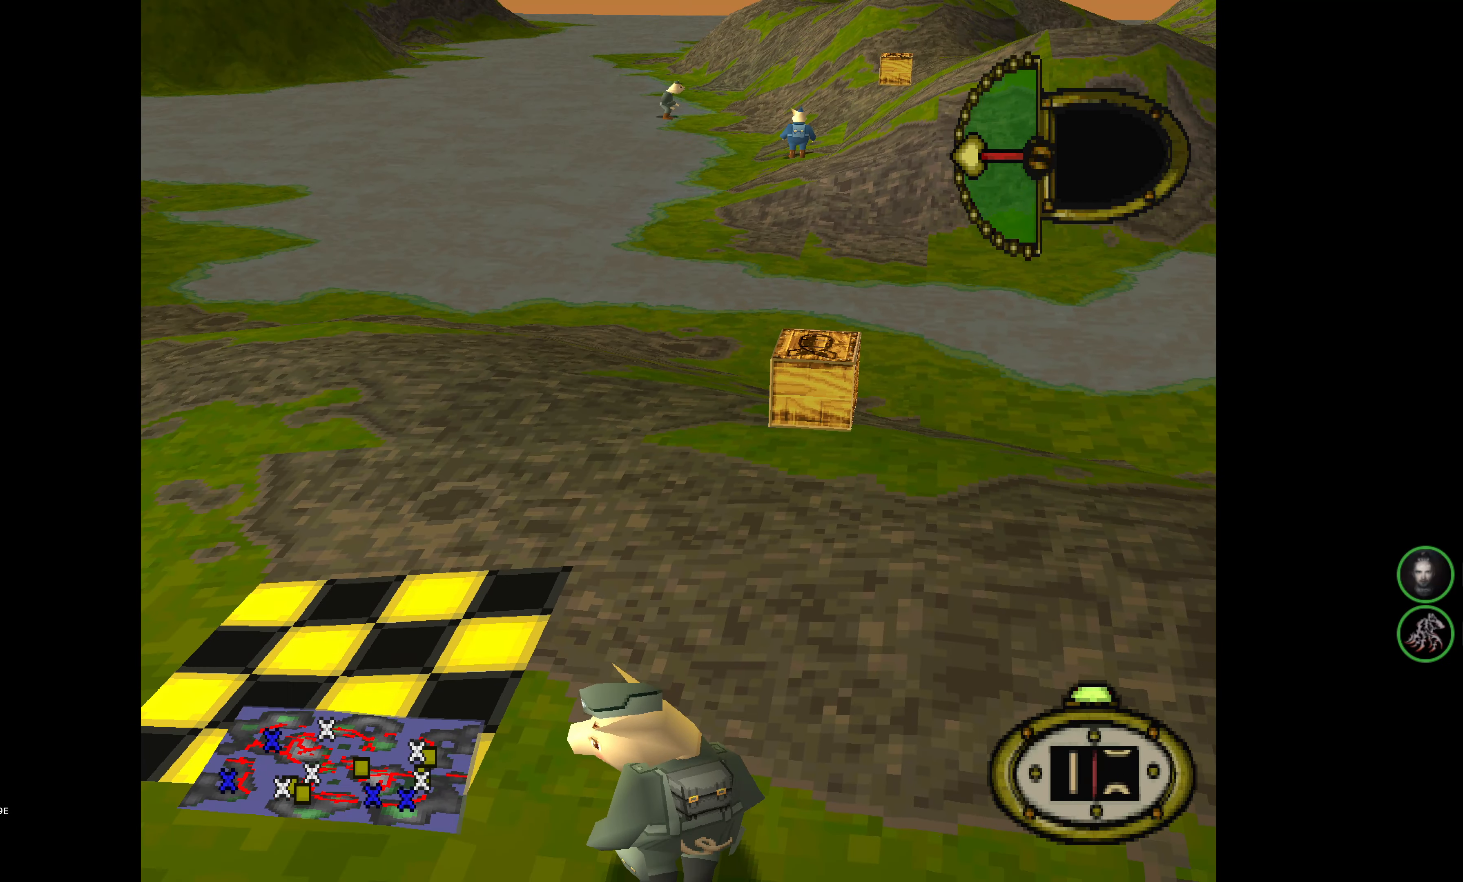
Gameplay with a controller (PlayStation layout); each line is a JSON object with the inputs held at the frame after it. "events" lists button and stick changes between this image and that frame as [ms after this image, input, new state], when the widget could be followed in between. Not read: left_stick right_stick.
{"buttons": ["DPAD_UP", "DPAD_RIGHT"], "events": [[233, "DPAD_RIGHT", "down"], [250, "DPAD_UP", "down"]]}
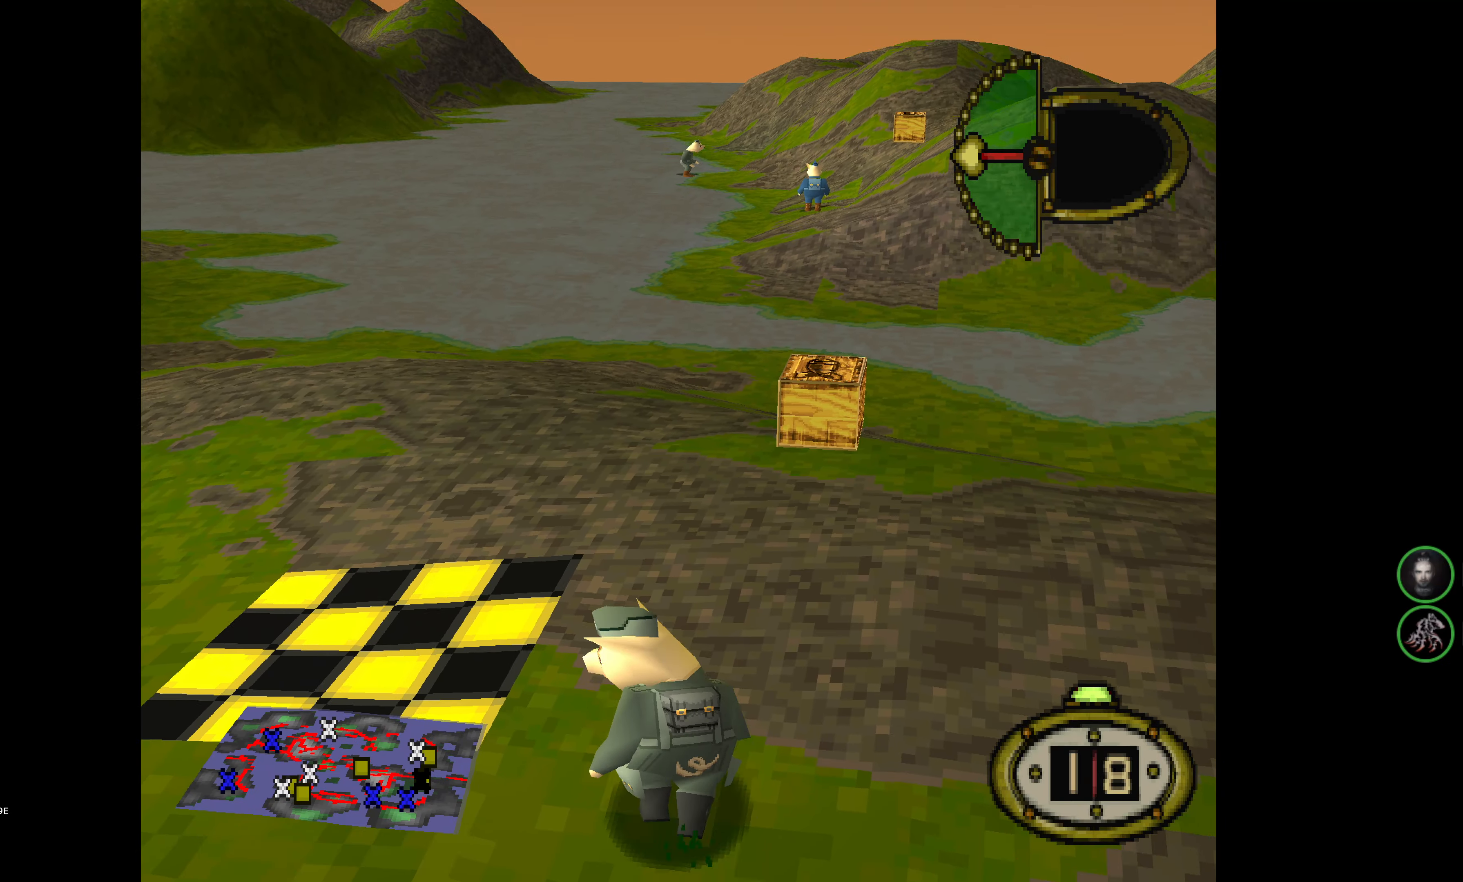
{"buttons": ["DPAD_UP"], "events": [[217, "DPAD_RIGHT", "up"]]}
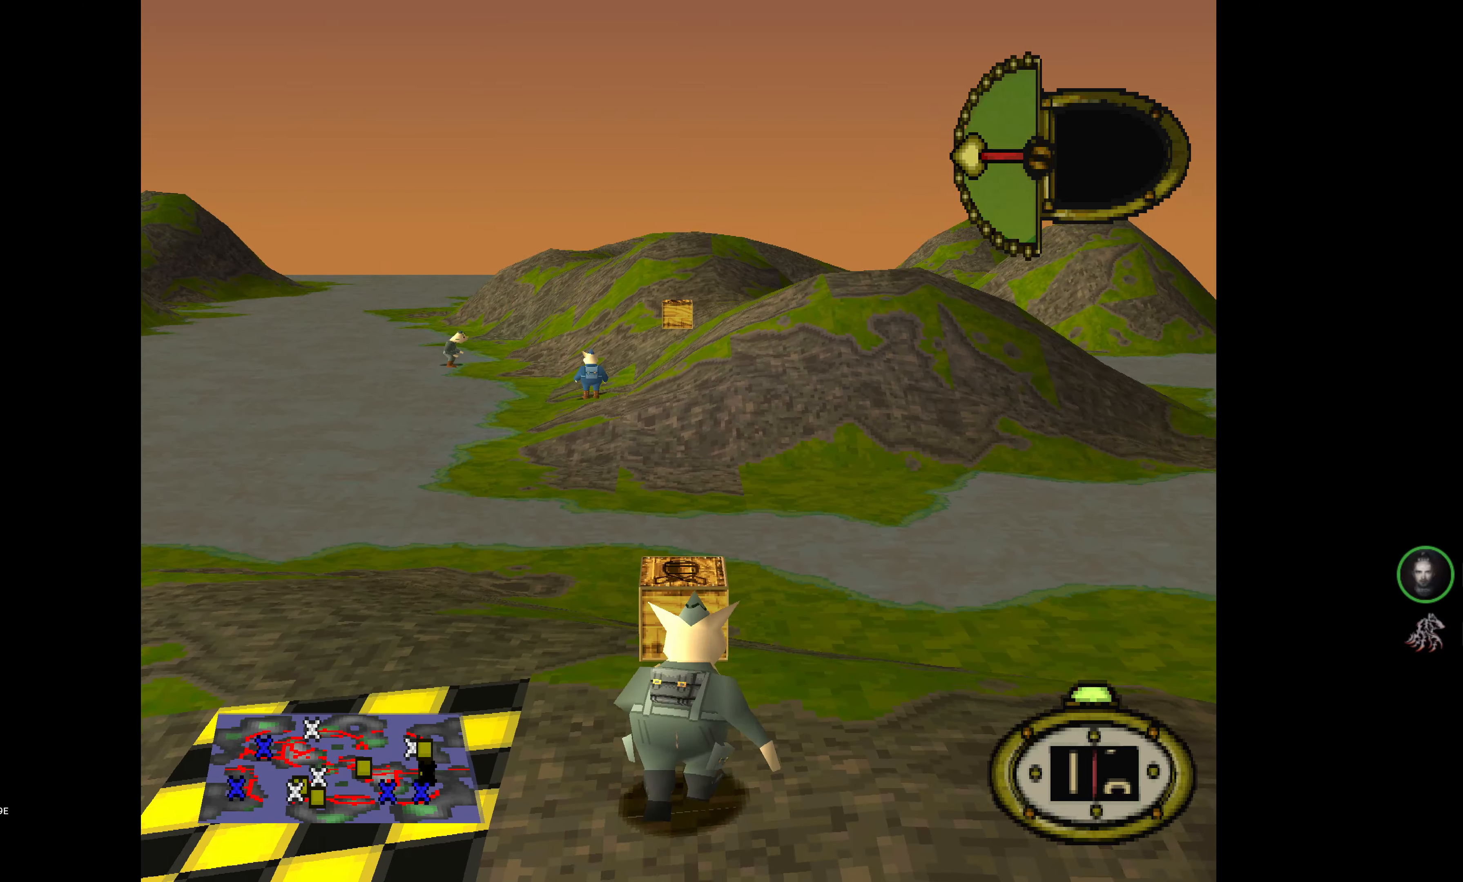
{"buttons": ["DPAD_UP", "DPAD_LEFT"], "events": [[184, "DPAD_LEFT", "down"]]}
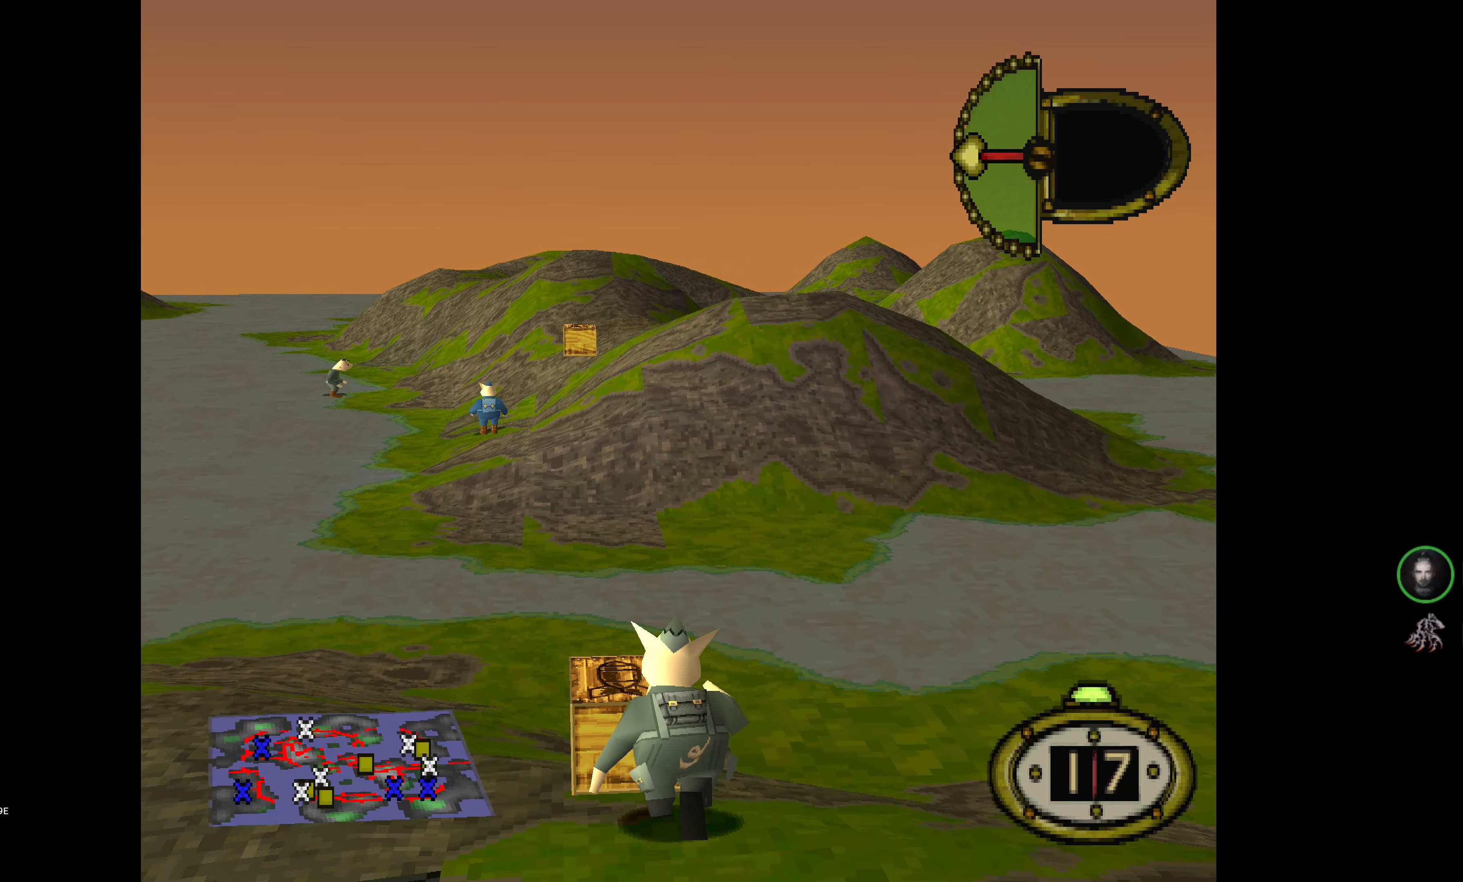
{"buttons": ["DPAD_UP"], "events": [[34, "DPAD_LEFT", "up"], [84, "DPAD_UP", "up"], [484, "DPAD_UP", "down"]]}
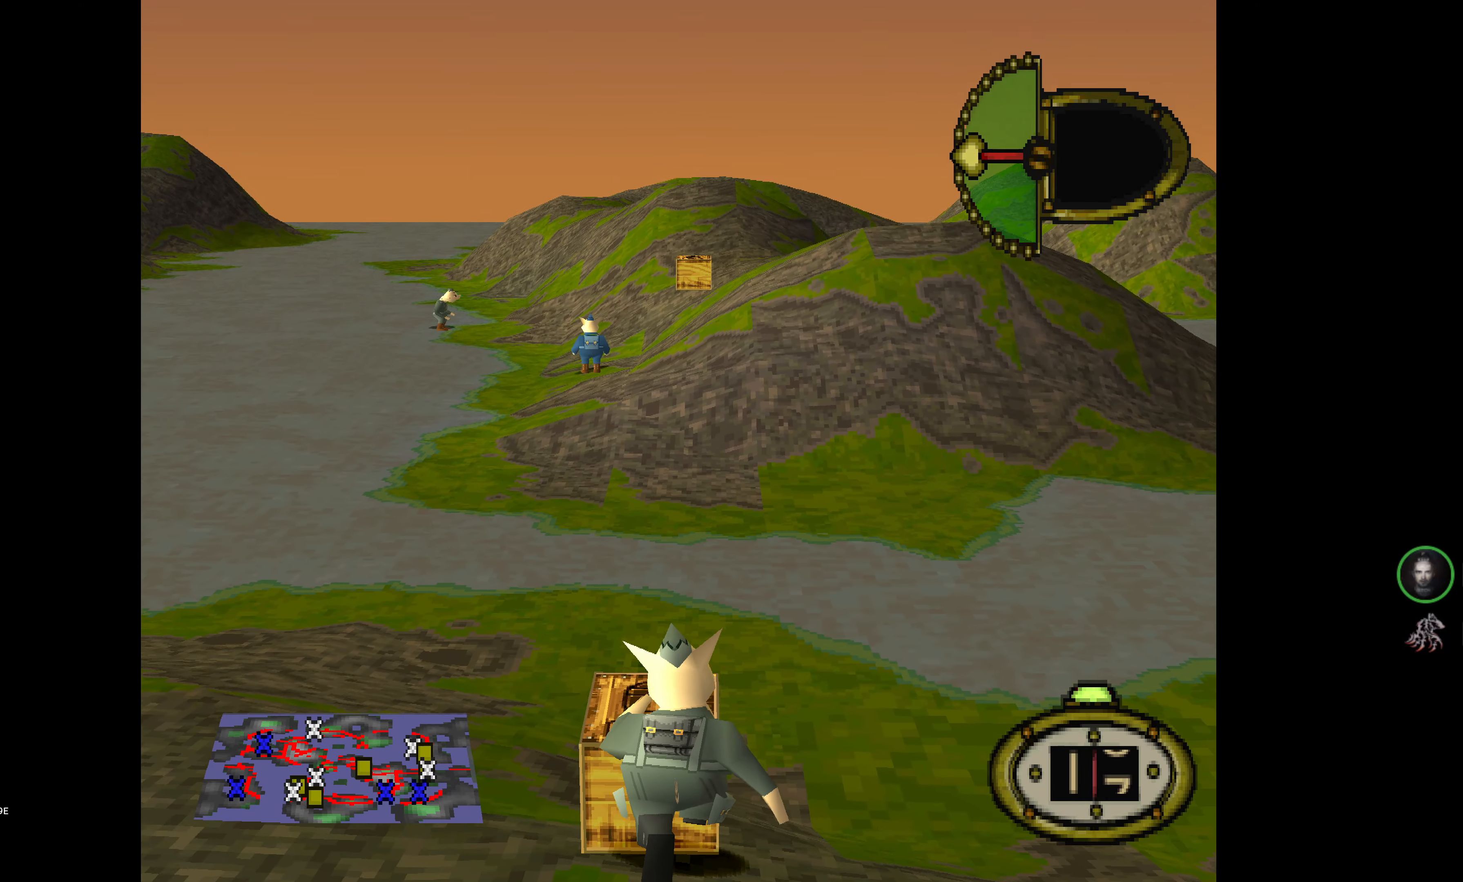
{"buttons": [], "events": [[200, "DPAD_UP", "up"]]}
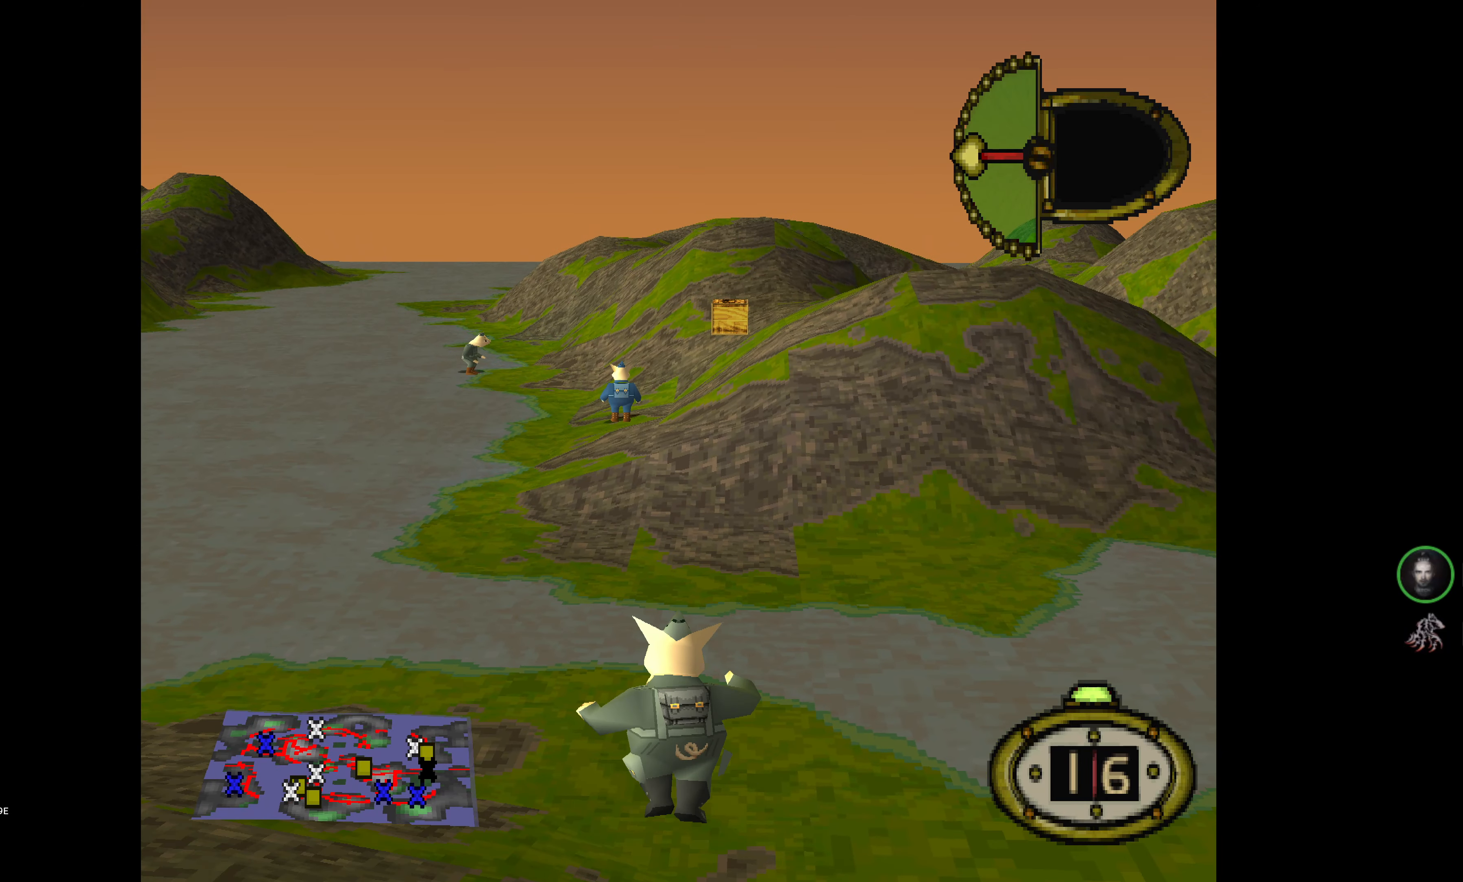
{"buttons": [], "events": []}
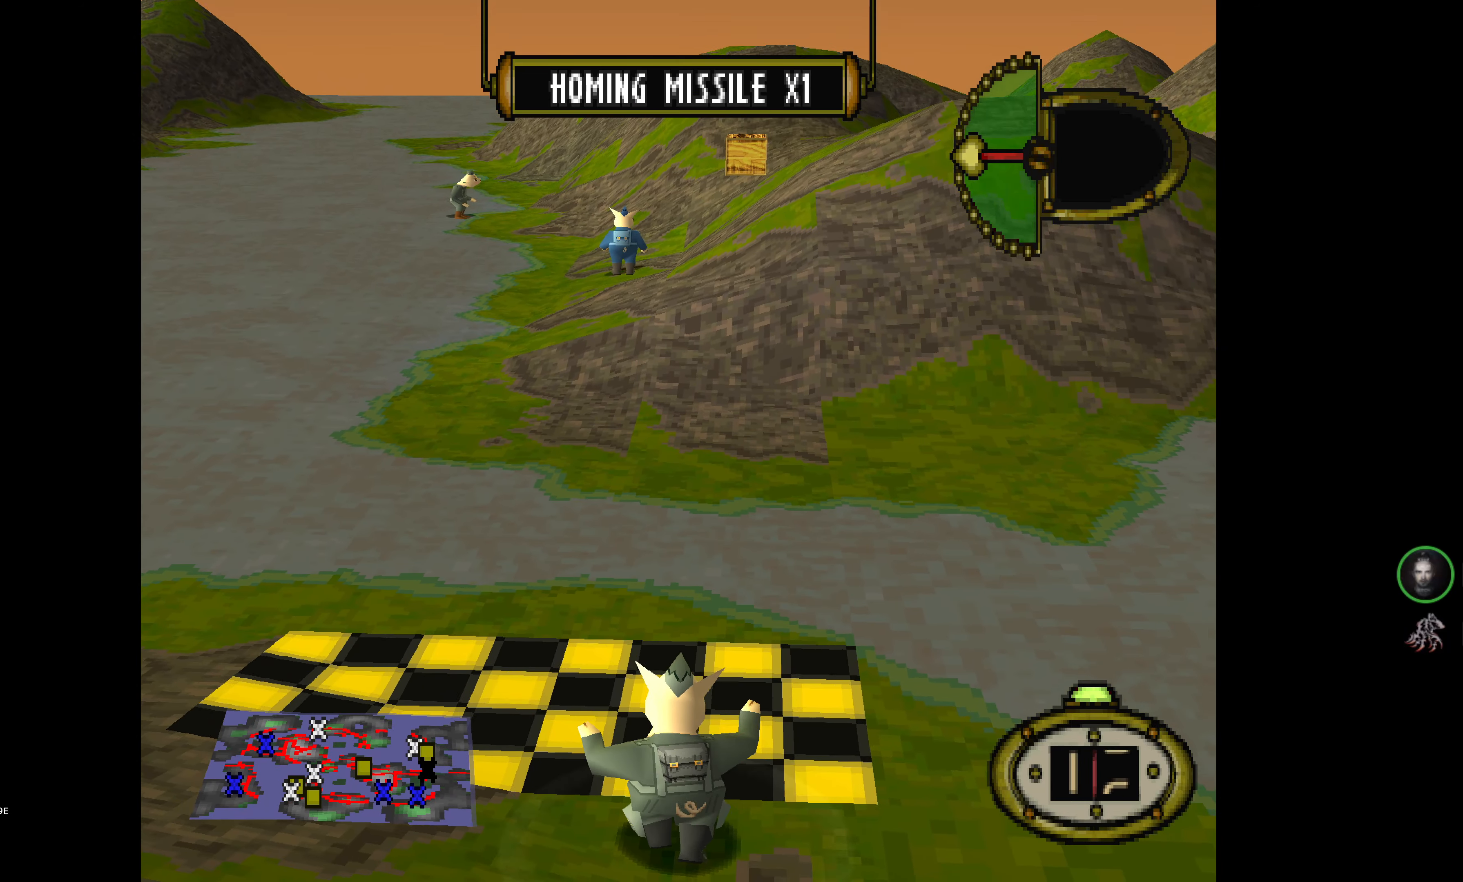
{"buttons": ["DPAD_DOWN", "DPAD_RIGHT"], "events": [[34, "DPAD_DOWN", "down"], [84, "DPAD_RIGHT", "down"]]}
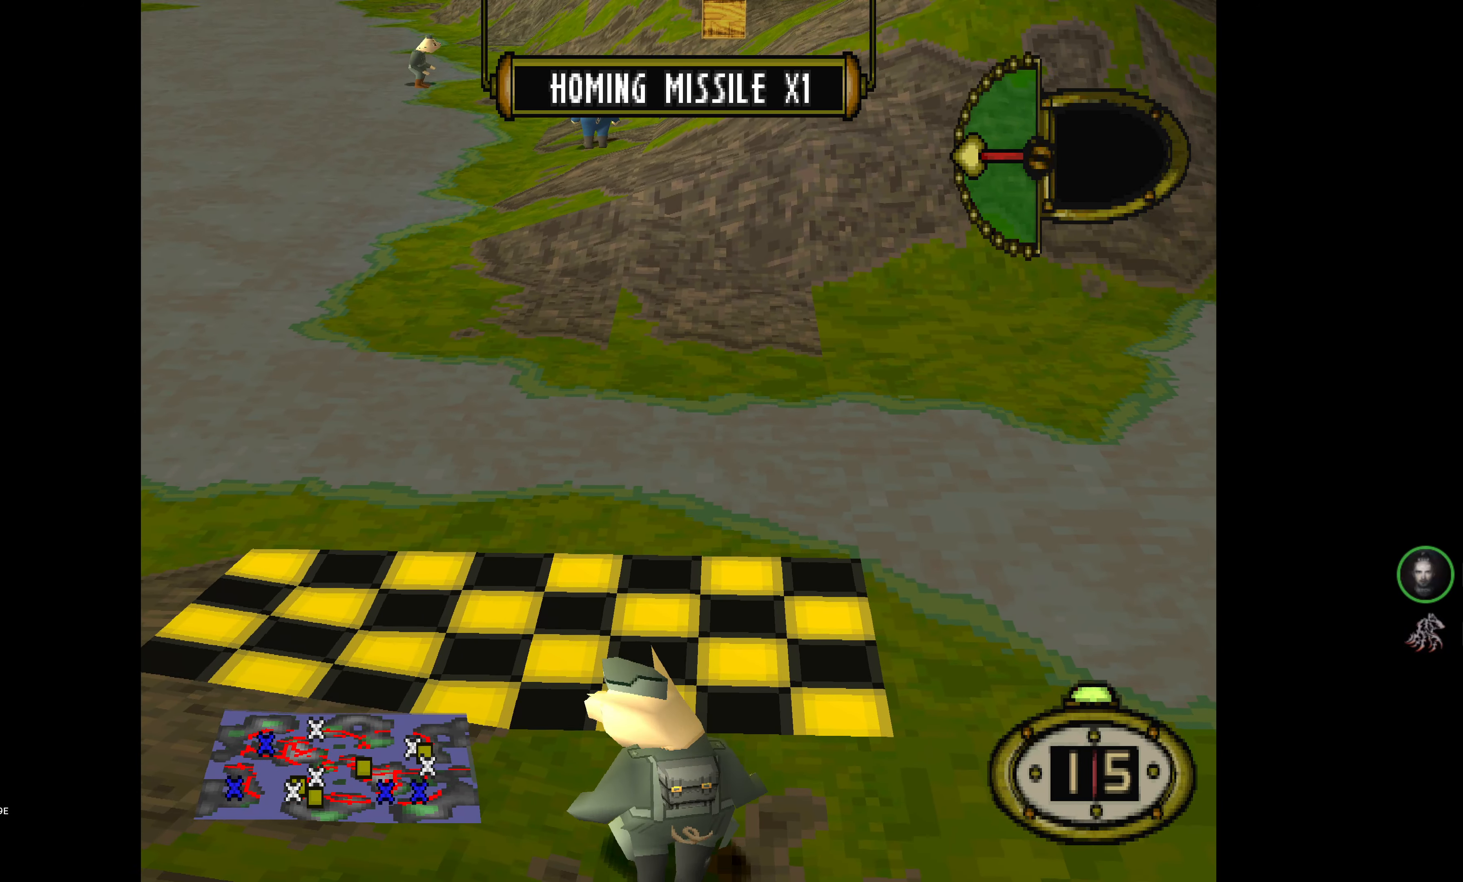
{"buttons": ["DPAD_RIGHT"], "events": [[134, "DPAD_DOWN", "up"]]}
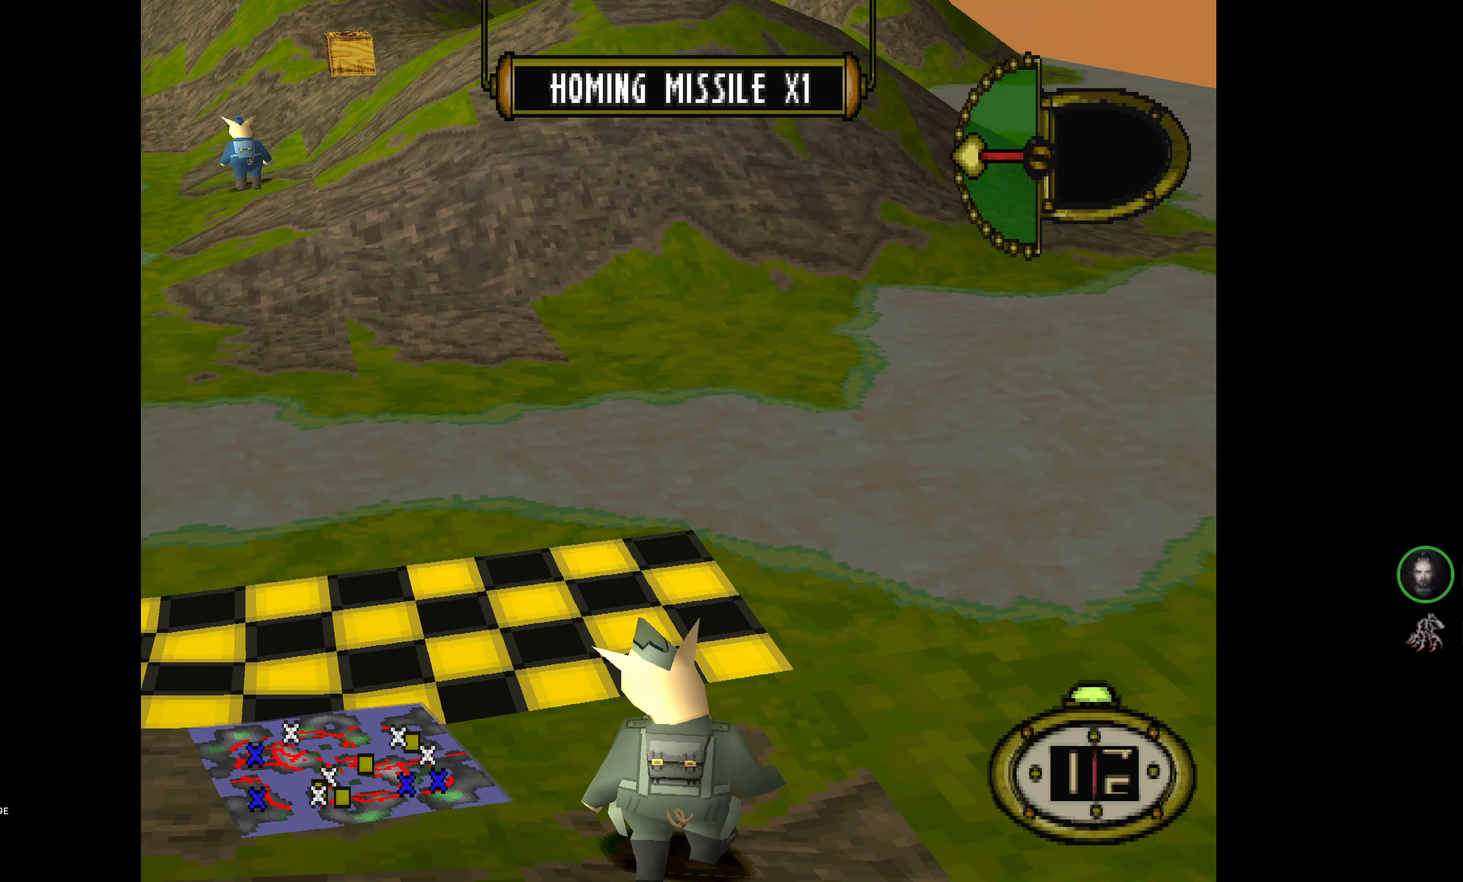
{"buttons": ["DPAD_UP"], "events": [[134, "DPAD_UP", "down"], [150, "DPAD_RIGHT", "up"]]}
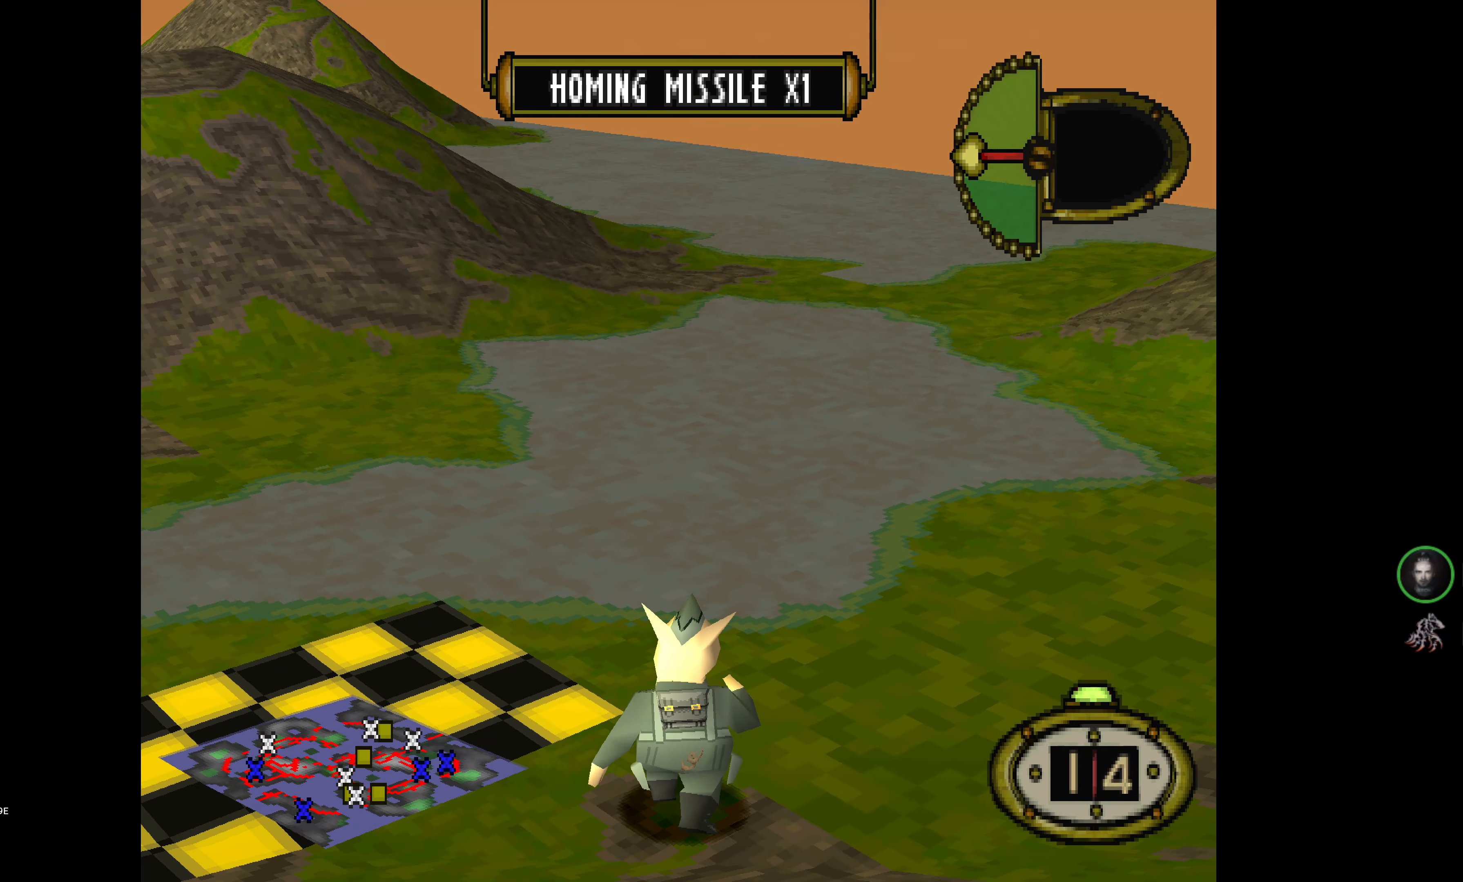
{"buttons": ["DPAD_LEFT"], "events": [[117, "DPAD_LEFT", "down"], [117, "DPAD_UP", "up"]]}
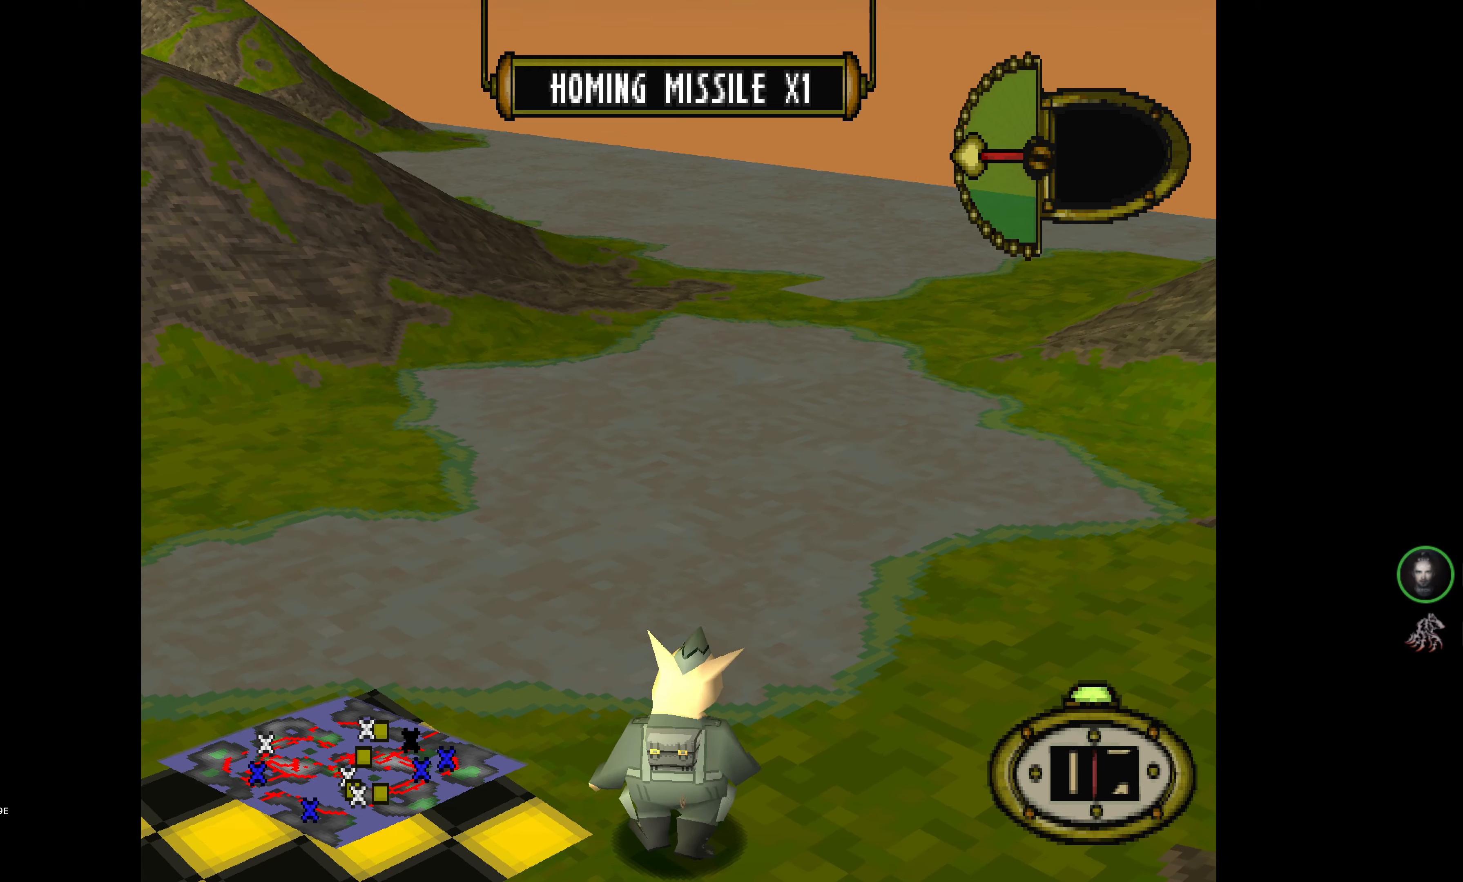
{"buttons": ["DPAD_LEFT"], "events": [[250, "DPAD_UP", "down"], [266, "DPAD_LEFT", "up"], [316, "DPAD_LEFT", "down"], [433, "DPAD_UP", "up"]]}
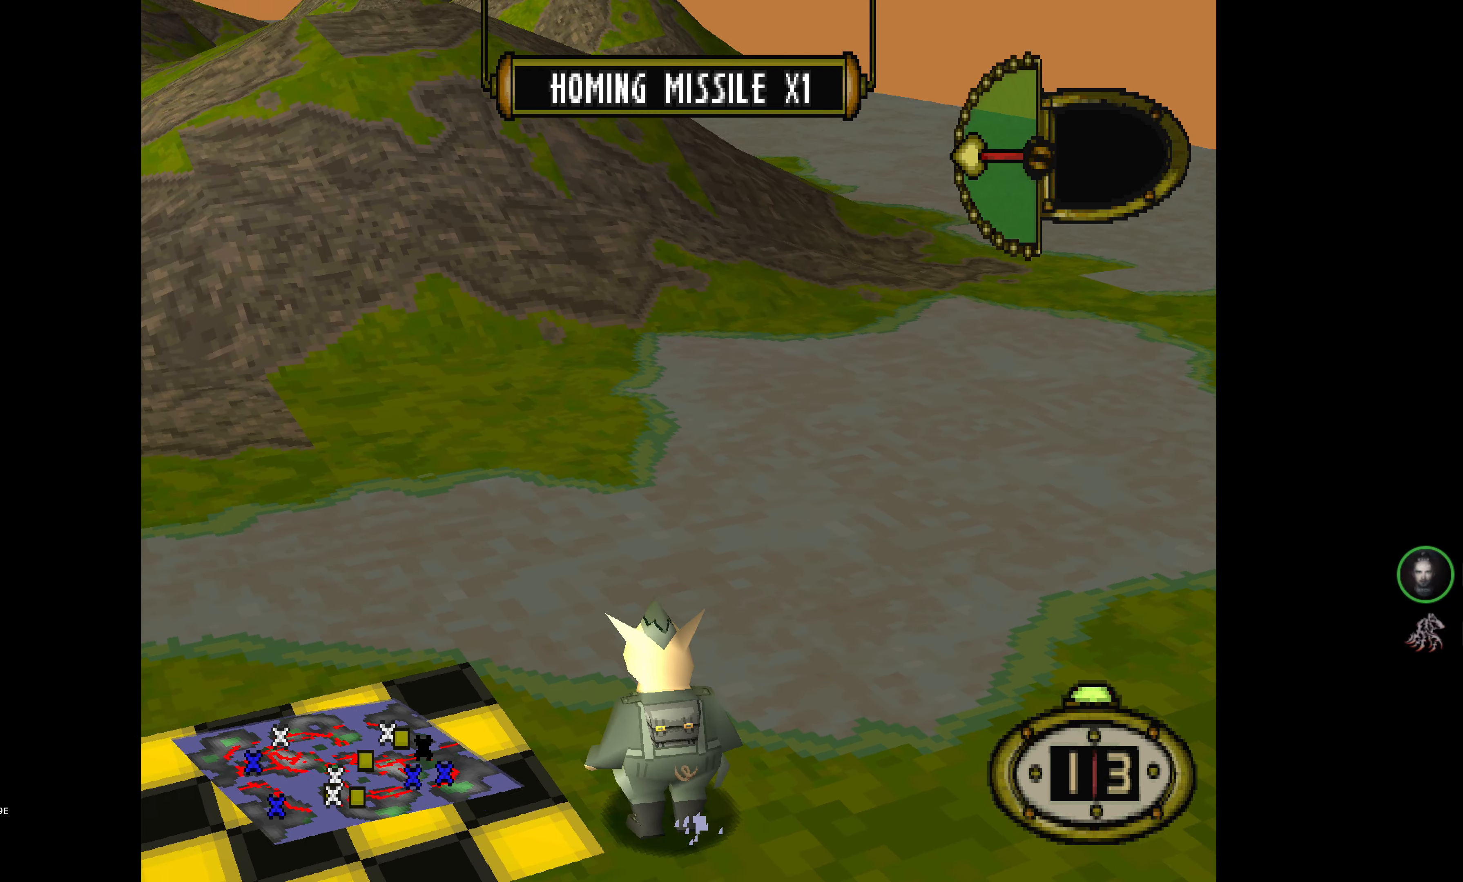
{"buttons": ["DPAD_LEFT"], "events": [[316, "DPAD_LEFT", "up"], [383, "DPAD_LEFT", "down"]]}
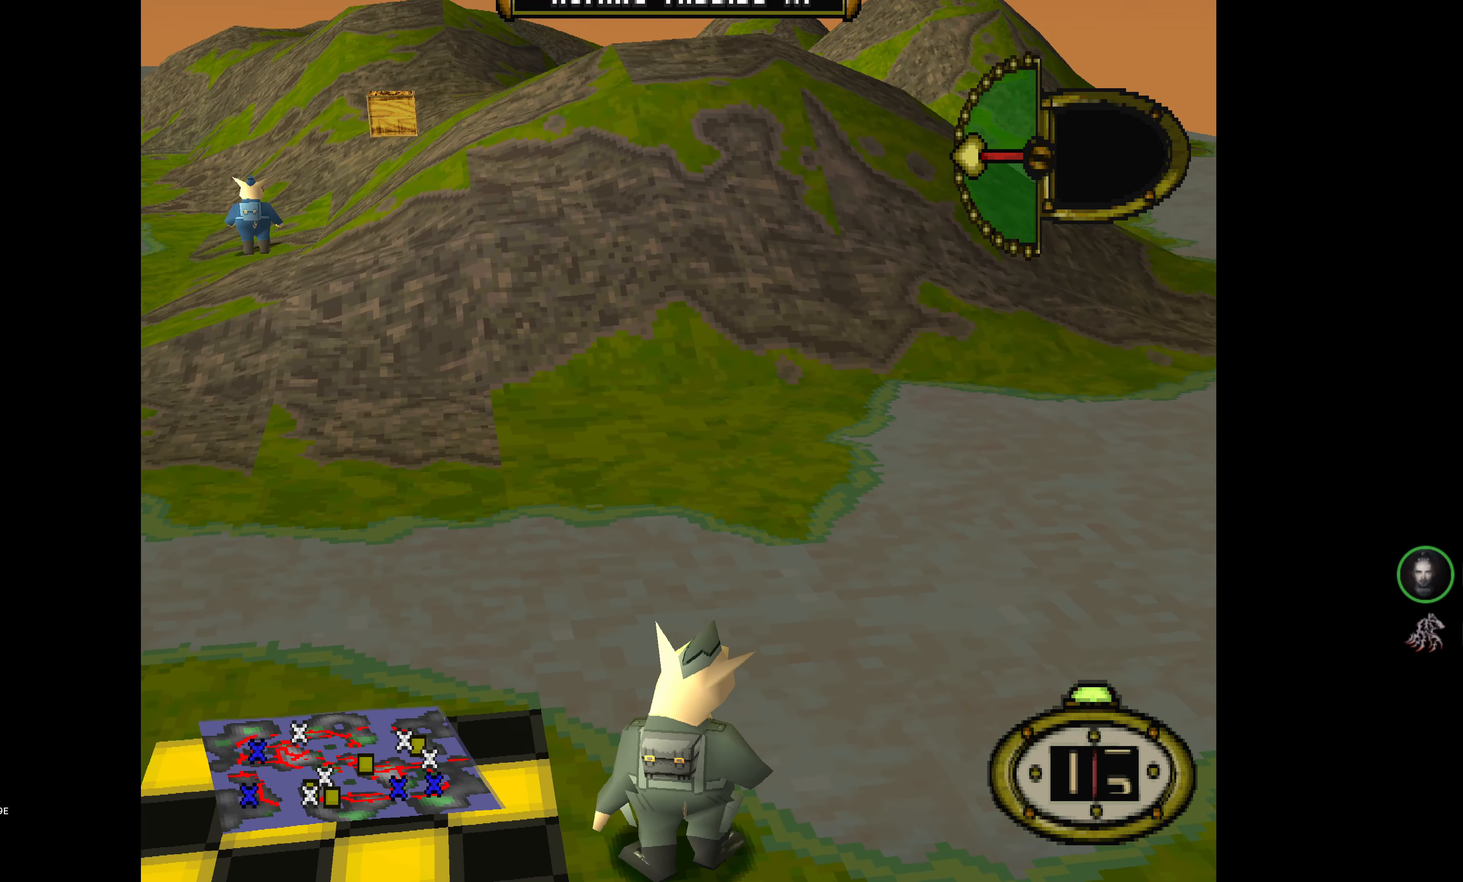
{"buttons": ["DPAD_UP", "DPAD_LEFT"], "events": [[250, "DPAD_LEFT", "up"], [400, "DPAD_UP", "down"], [433, "DPAD_LEFT", "down"]]}
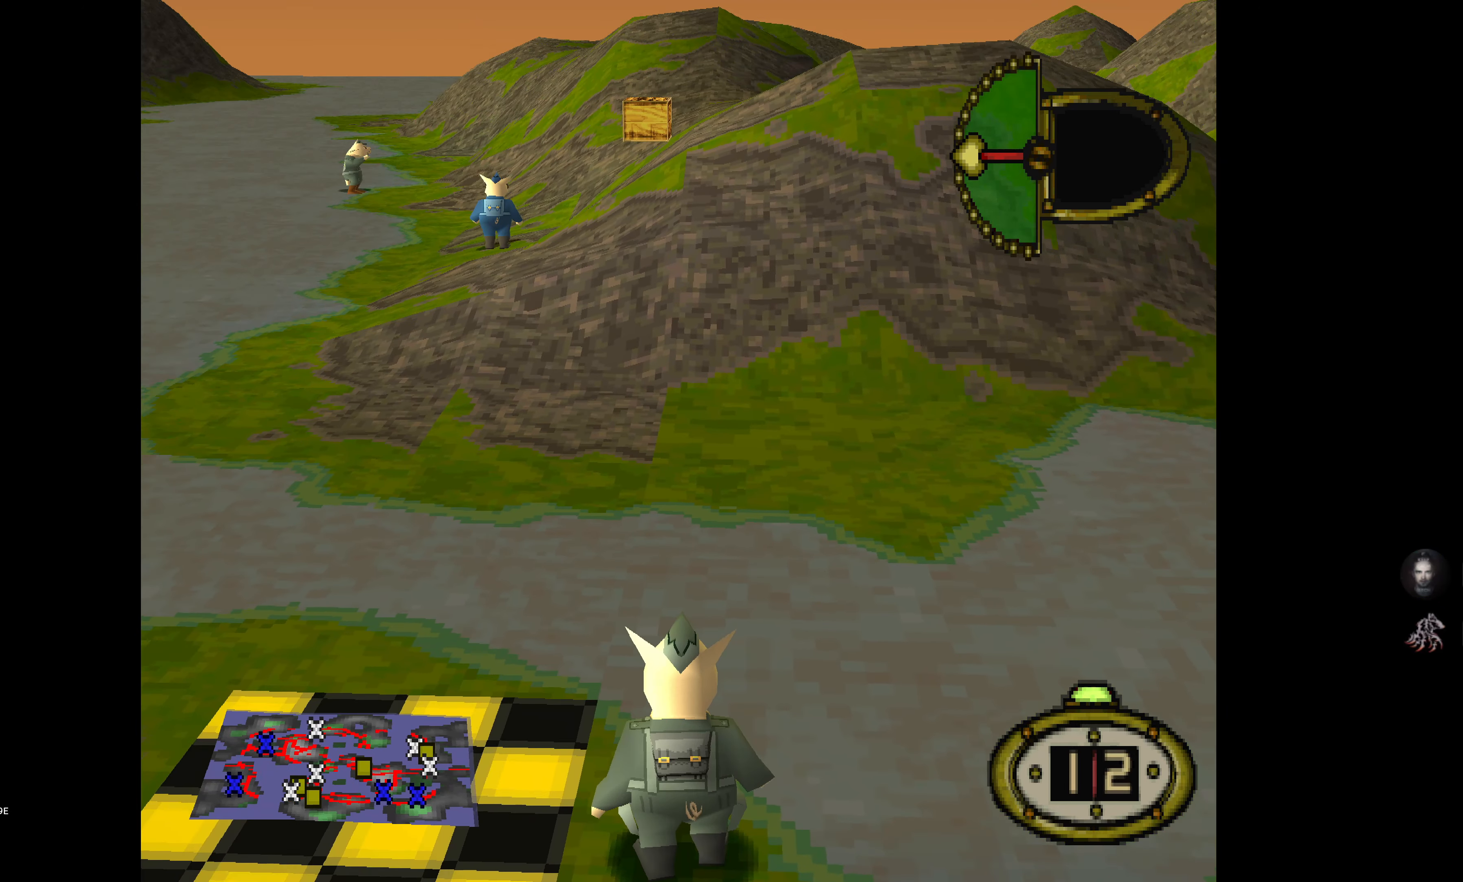
{"buttons": ["DPAD_UP"], "events": [[16, "SQUARE", "down"], [116, "SQUARE", "up"], [166, "DPAD_LEFT", "up"], [200, "SQUARE", "down"], [350, "SQUARE", "up"]]}
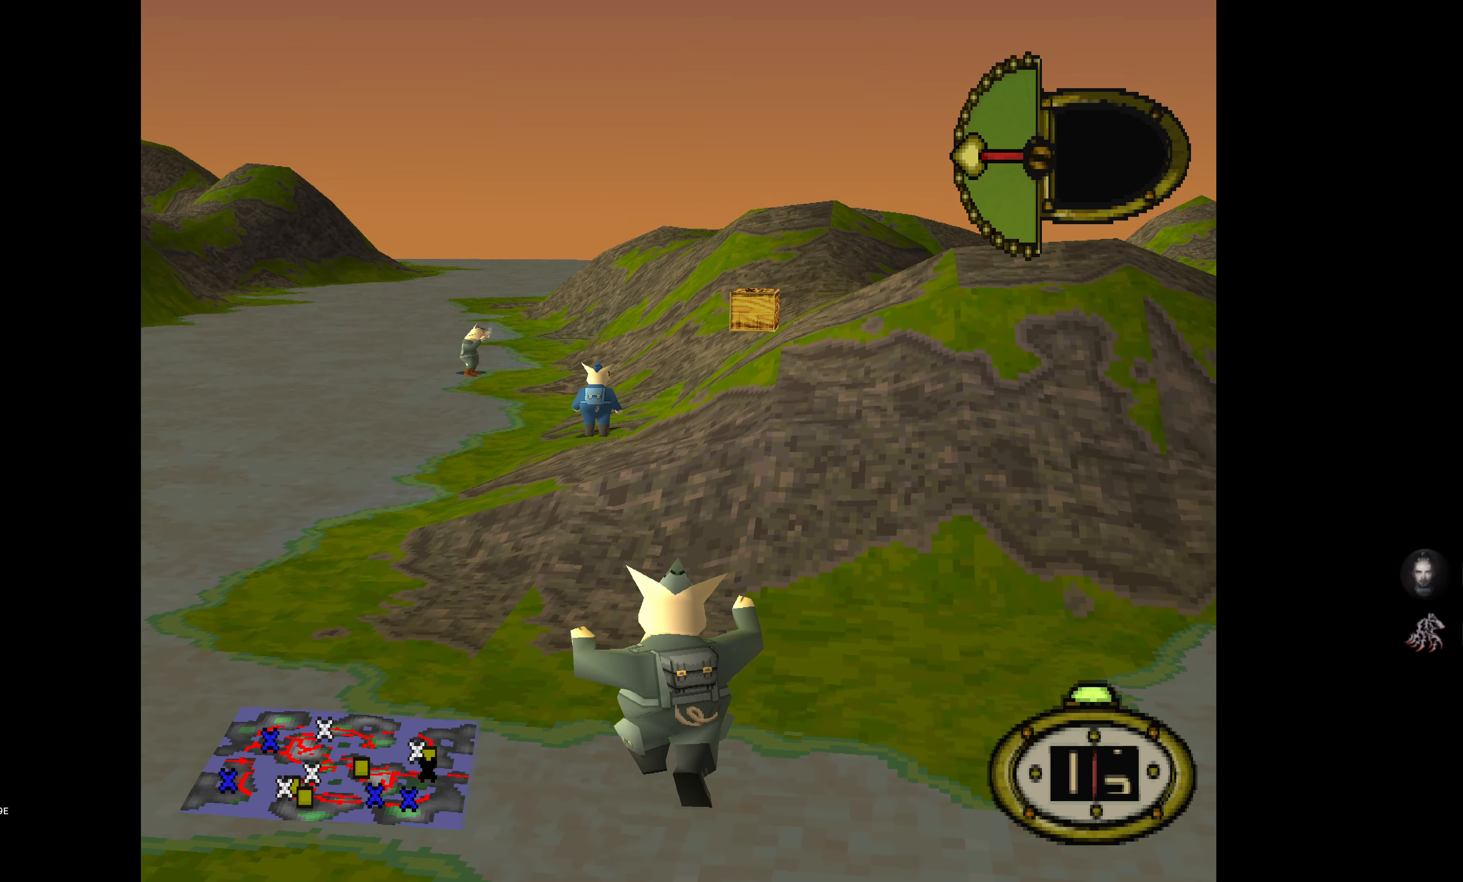
{"buttons": ["DPAD_UP"], "events": []}
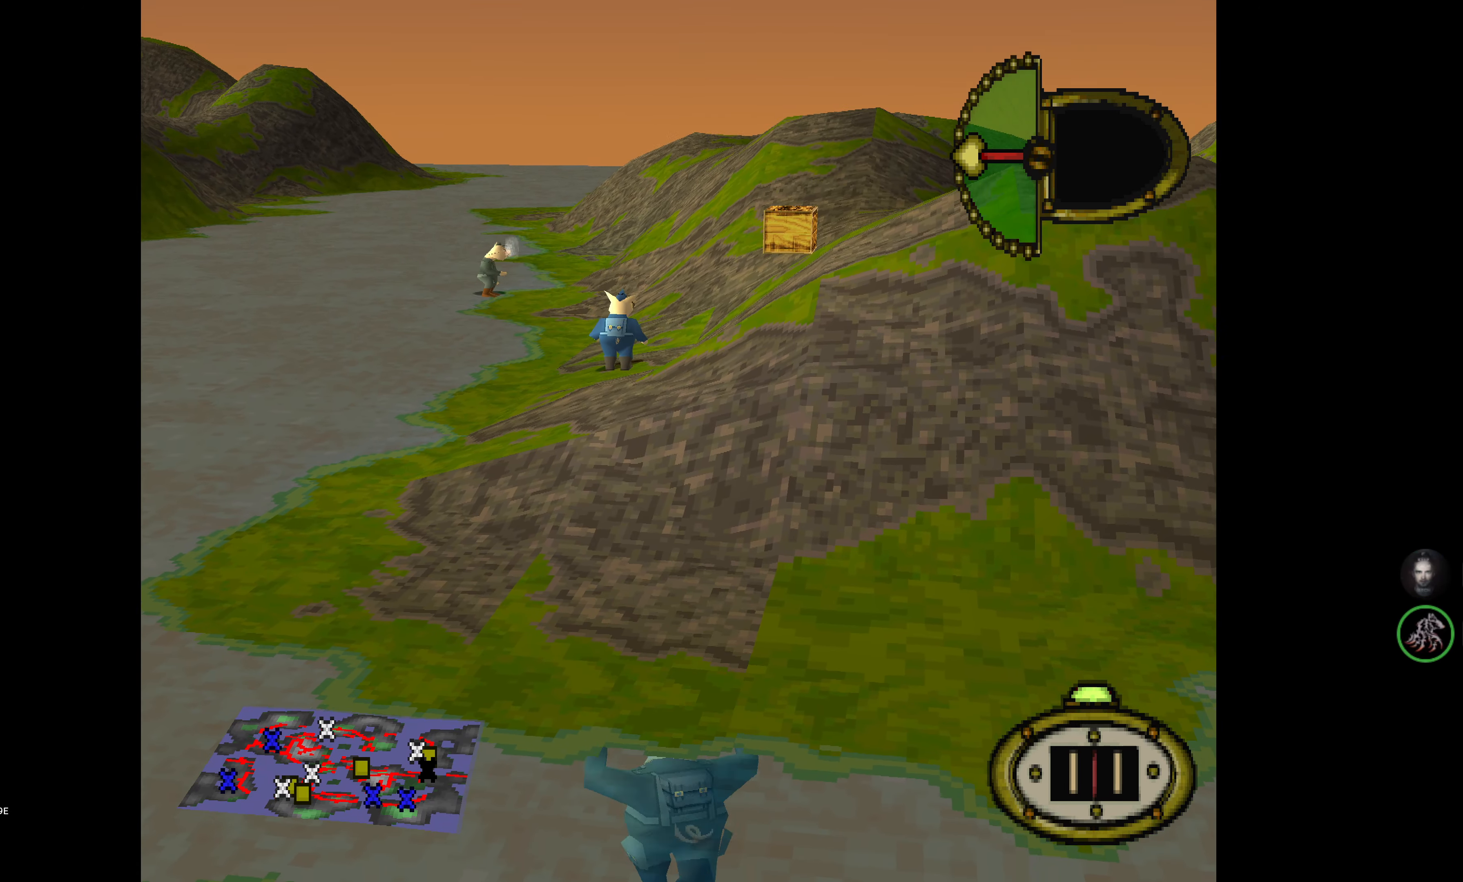
{"buttons": ["DPAD_UP"], "events": [[33, "DPAD_LEFT", "down"], [250, "DPAD_LEFT", "up"]]}
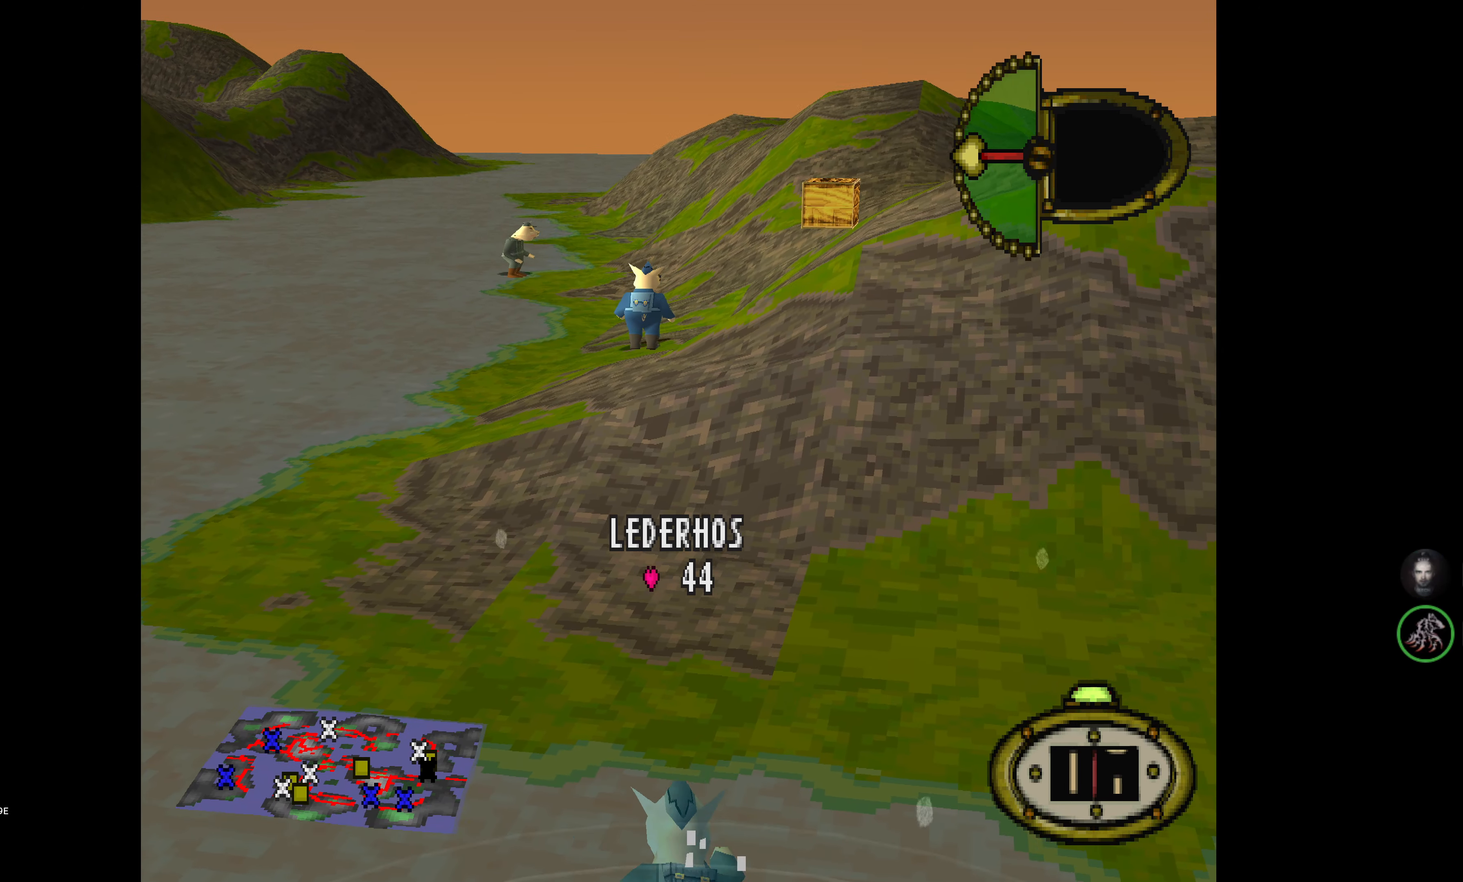
{"buttons": ["DPAD_UP"], "events": []}
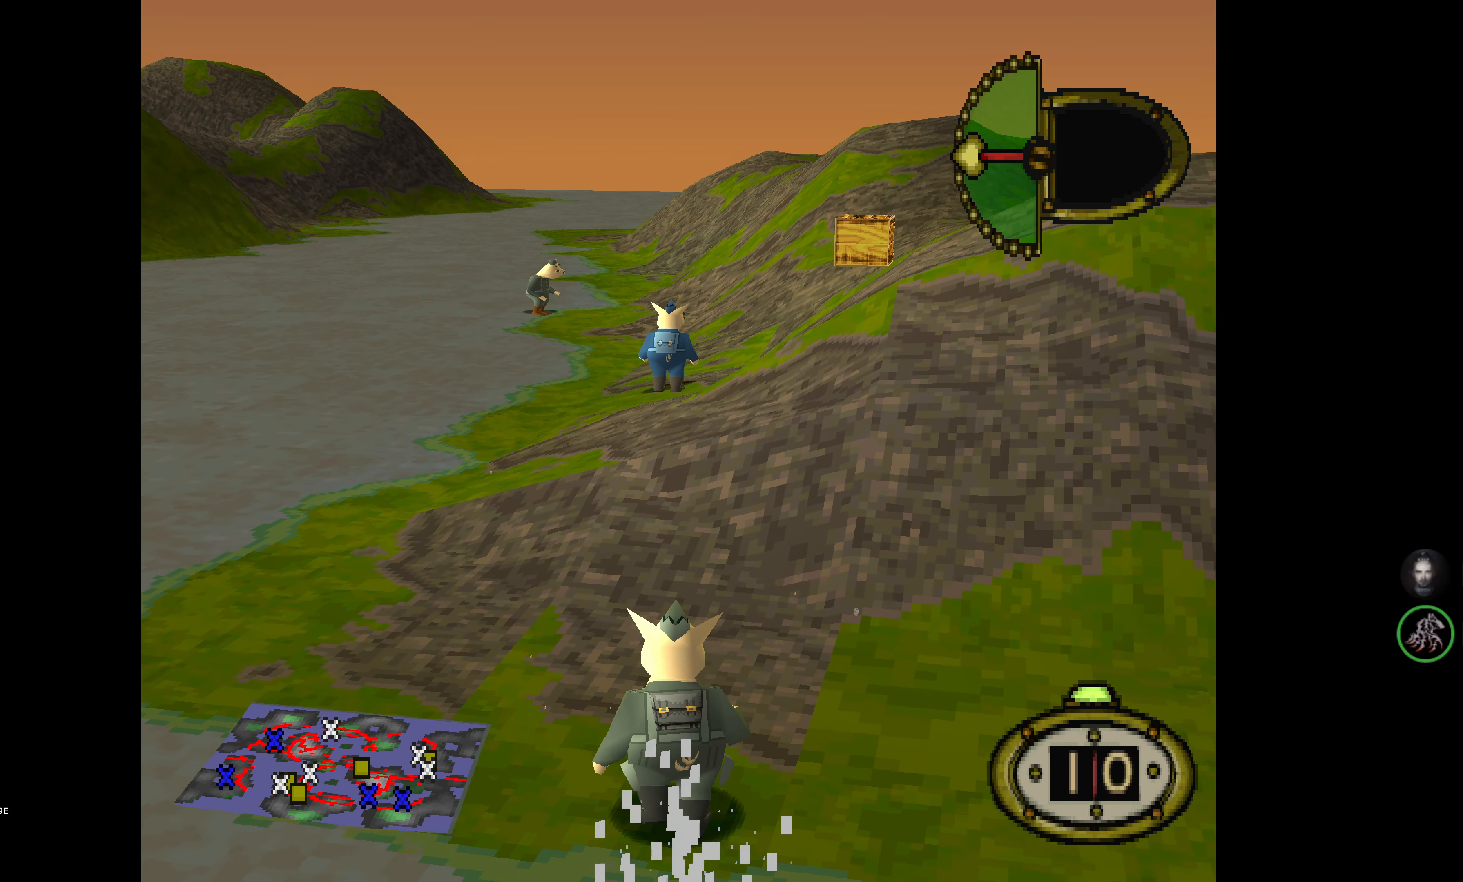
{"buttons": [], "events": [[100, "DPAD_UP", "up"], [133, "CIRCLE", "down"], [250, "CIRCLE", "up"]]}
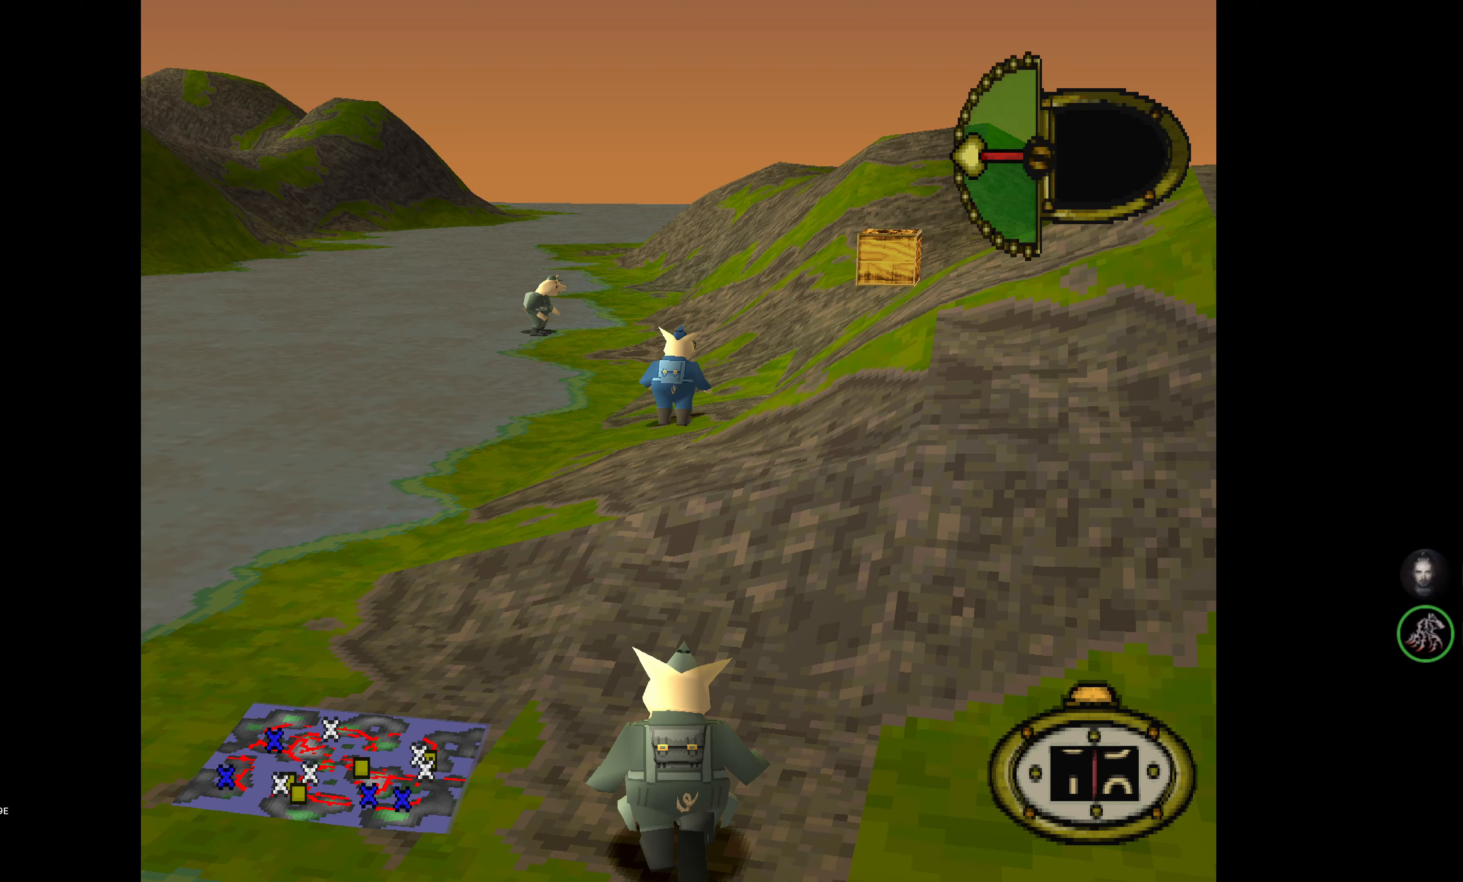
{"buttons": ["CROSS"], "events": [[350, "DPAD_DOWN", "down"], [433, "DPAD_DOWN", "up"], [450, "CROSS", "down"]]}
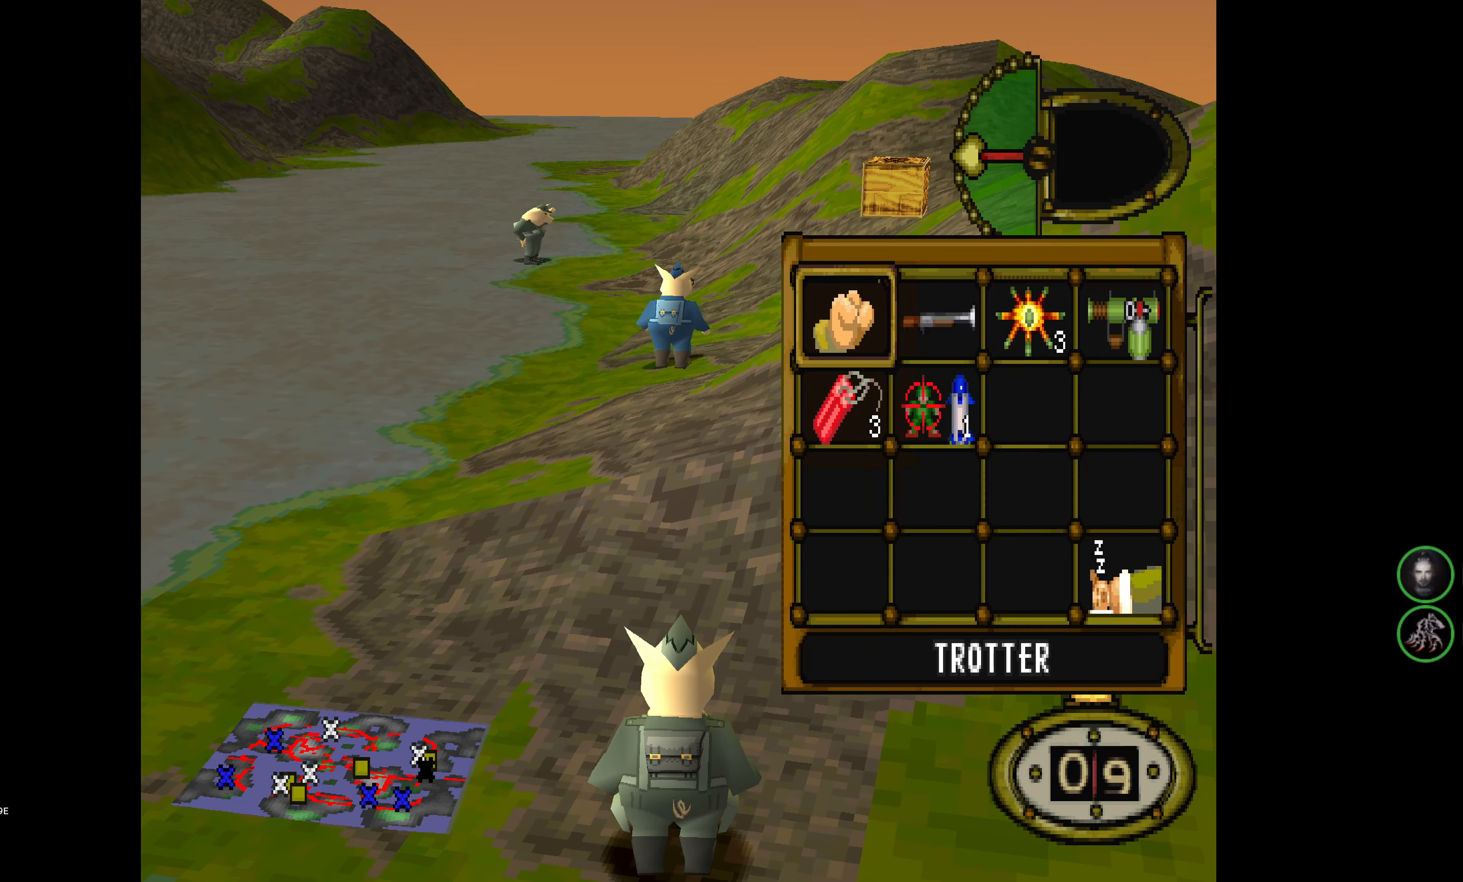
{"buttons": ["DPAD_UP"], "events": [[50, "CROSS", "up"], [133, "DPAD_UP", "down"]]}
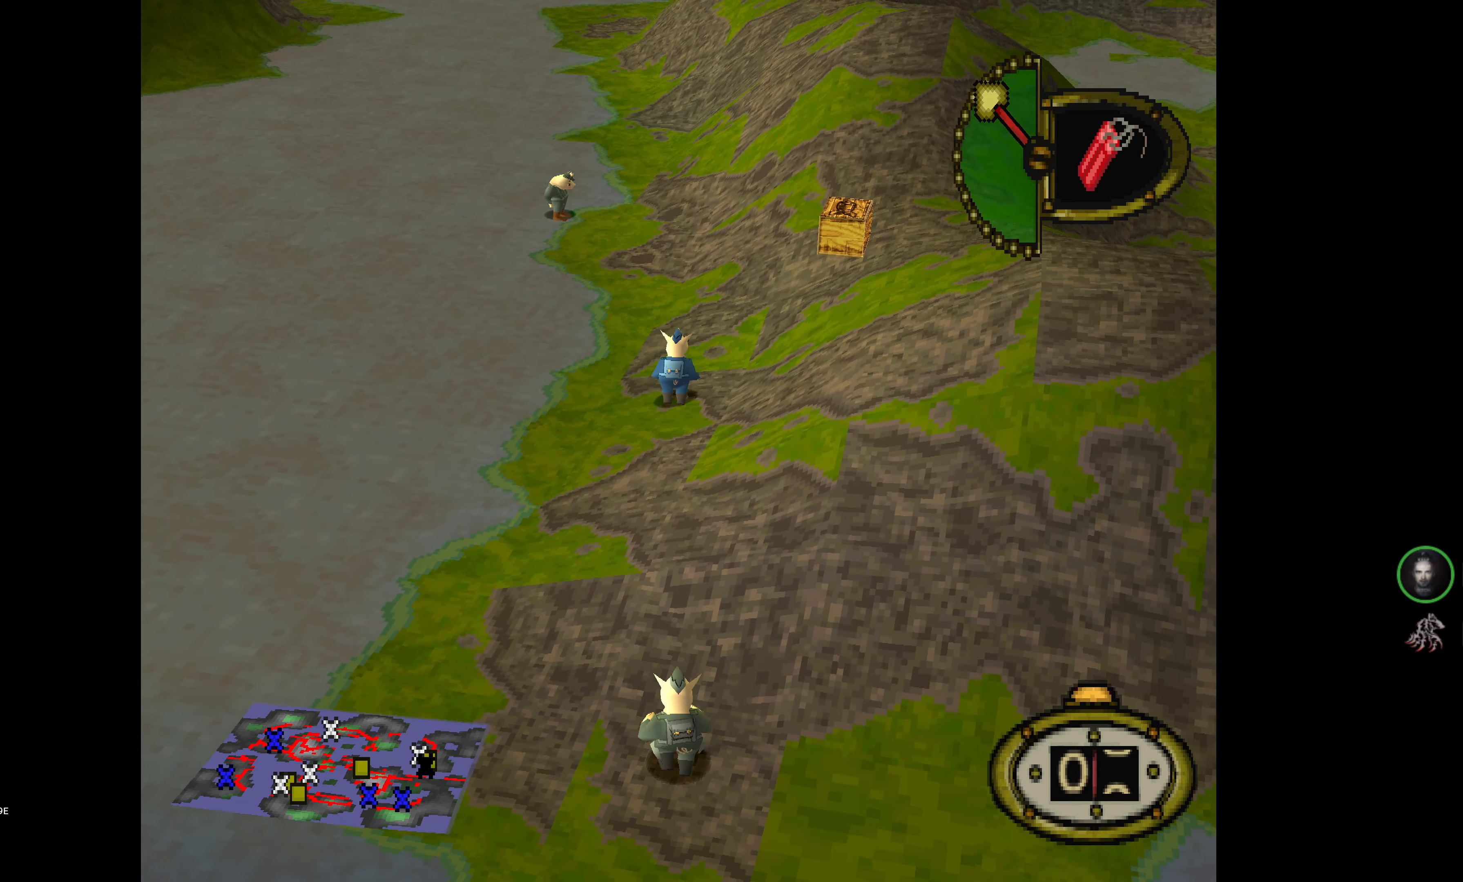
{"buttons": ["DPAD_UP"], "events": [[233, "DPAD_UP", "up"], [350, "DPAD_UP", "down"]]}
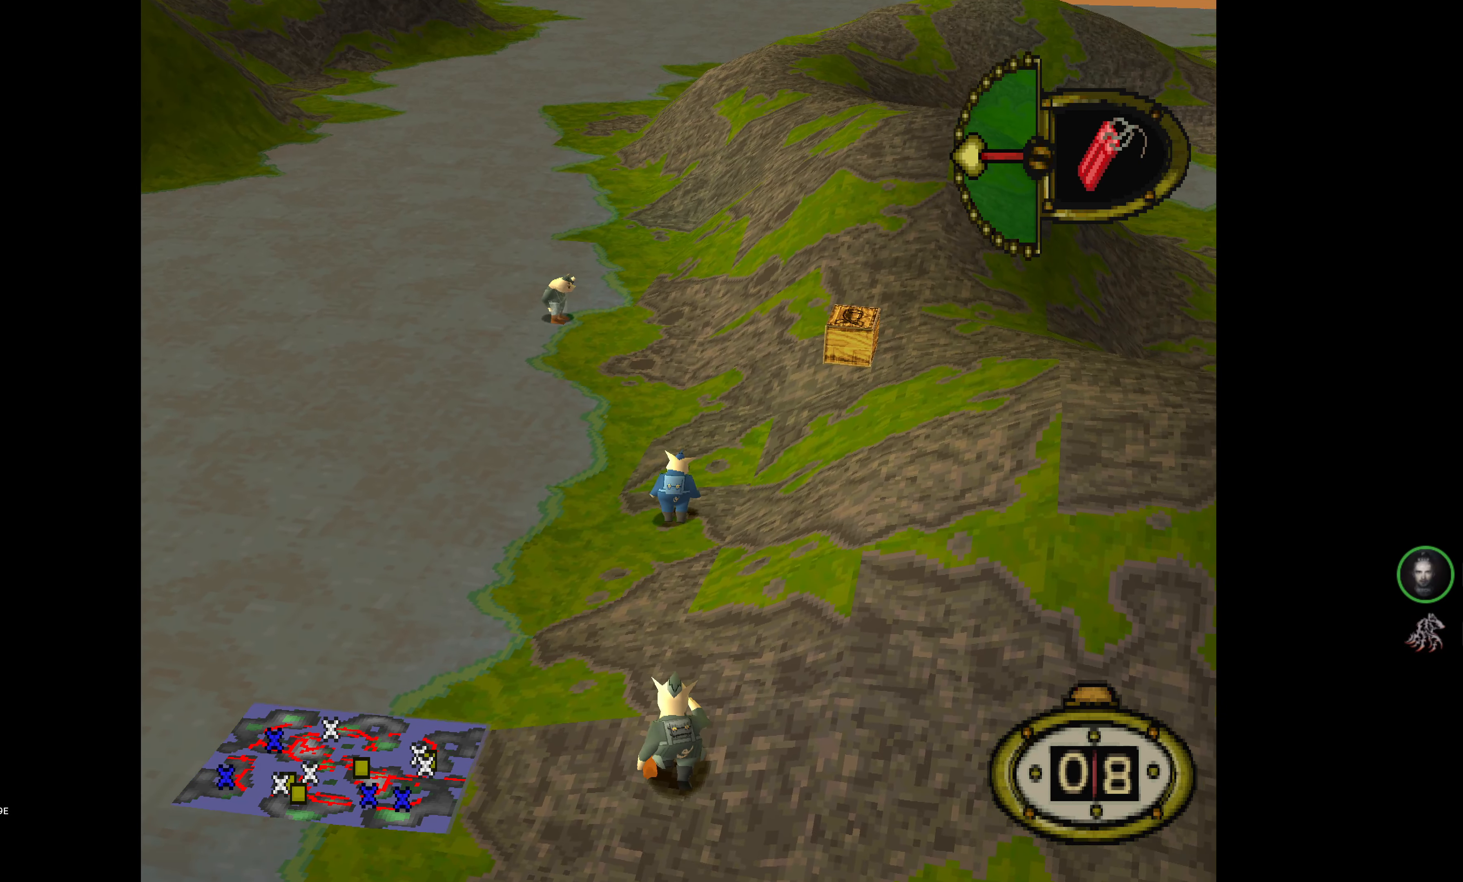
{"buttons": ["DPAD_UP"], "events": [[50, "DPAD_RIGHT", "down"], [500, "DPAD_RIGHT", "up"]]}
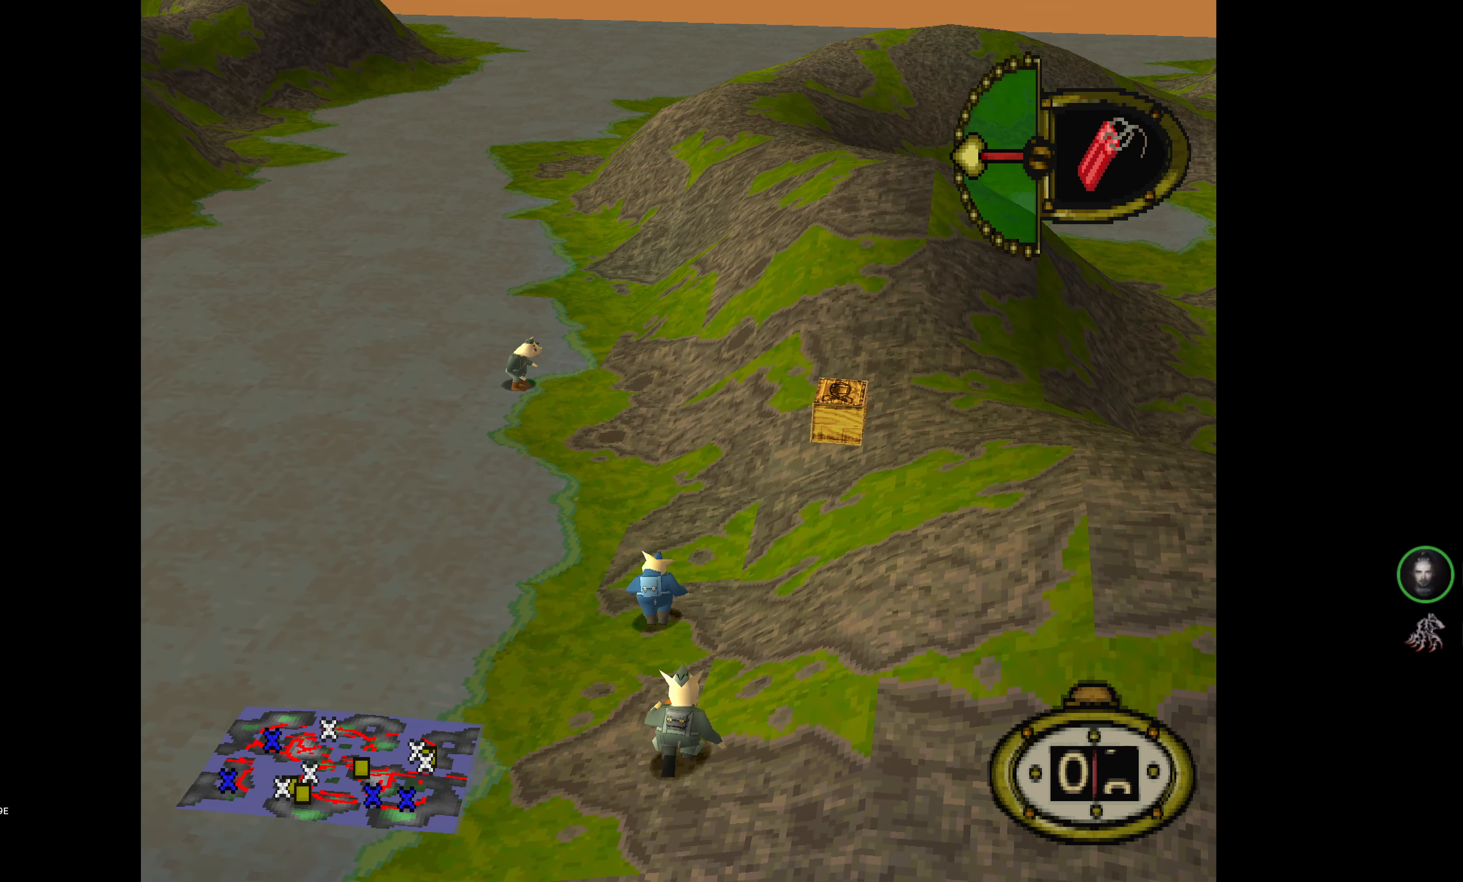
{"buttons": ["DPAD_UP", "DPAD_RIGHT"], "events": [[83, "DPAD_UP", "up"], [417, "DPAD_UP", "down"], [483, "DPAD_RIGHT", "down"]]}
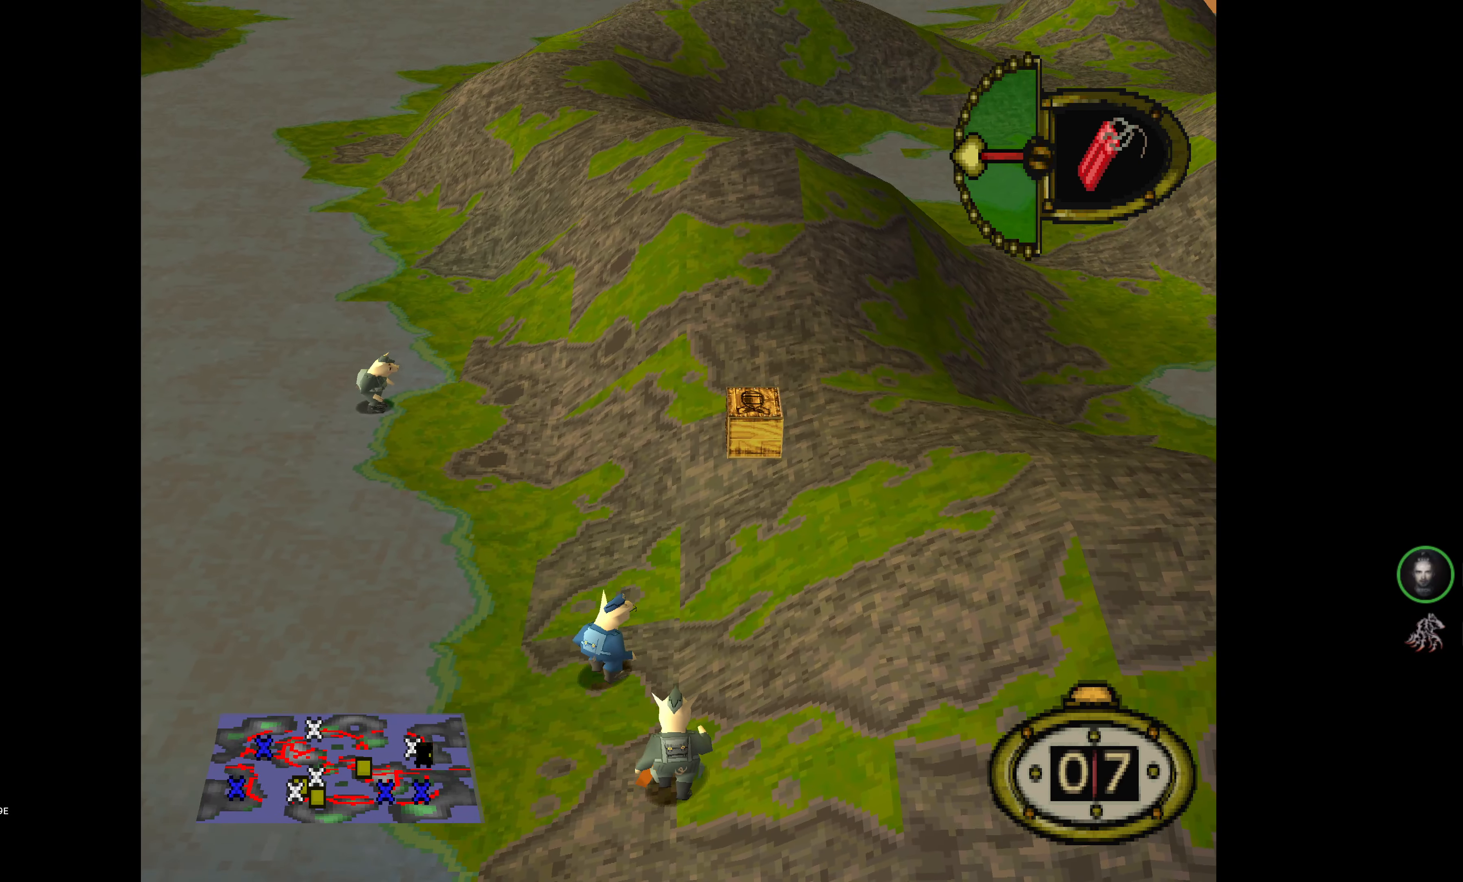
{"buttons": [], "events": [[150, "DPAD_UP", "up"], [483, "DPAD_RIGHT", "up"]]}